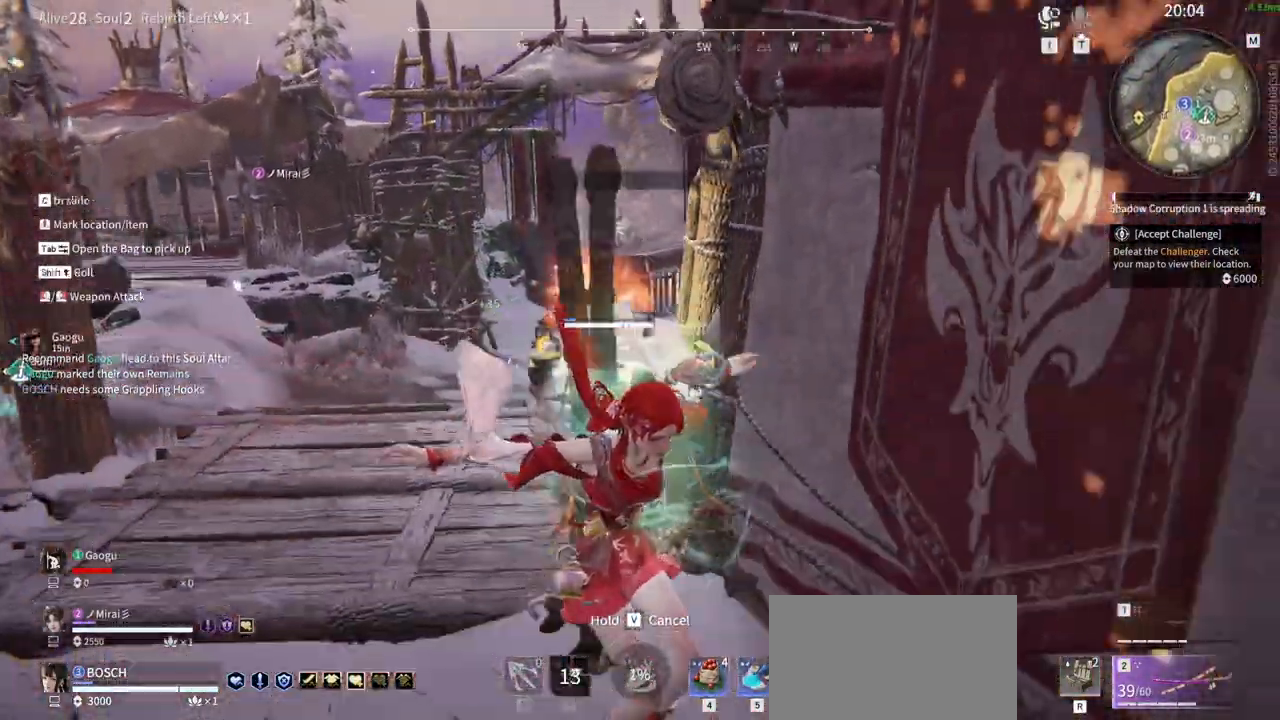
Gameplay with keyboard and mouse; each line is a JSON object with the keys and mouse buttons held at the frame after it. "events" lists presses ("down") and releases ("up") of "1", "2", "3", "4", "5", "a", "alt", "b", "c", "ctrl", "d", "e", "f", "g", "q", "r", "s", "shift", "space", "t", "tab", "tilde", "v", "w", "x", "z", "mouse_left", "mouse_wheel", "mouse_right" and "mouse_mb5" between this image and that frame as [ms after this image, input, new state], when the widget could be followed in between. "mouse_left", "mouse_wheel", "mouse_right", "mouse_mb5" = the "left", "wheel", "right", "mb5" buttons of the "mouse" list. No other keys are recorded. "wheel" means that the mouse wheel is clicked or scrolled. Mouse movement is not recorded. Not read: mouse_mb4.
{"keys": ["s"], "mouse": [], "events": [[33, "d", "up"], [250, "5", "down"], [416, "5", "up"]]}
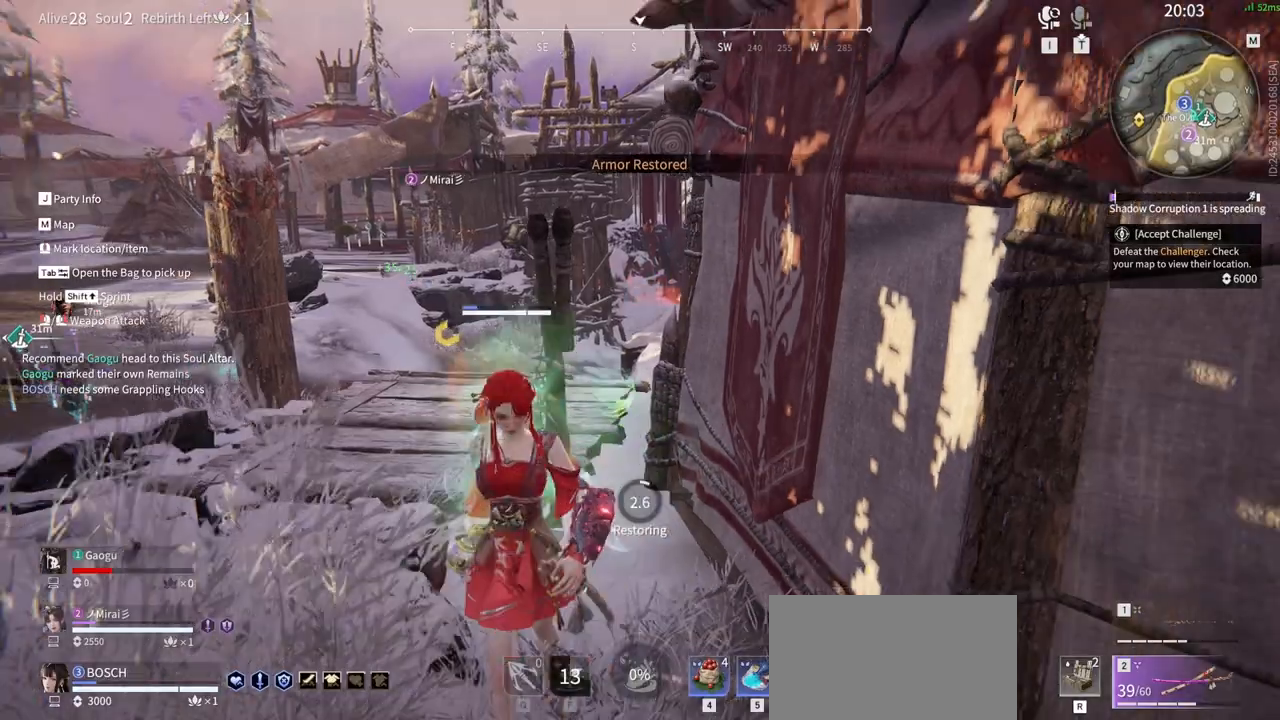
{"keys": ["a"], "mouse": [], "events": [[150, "a", "down"], [333, "s", "up"]]}
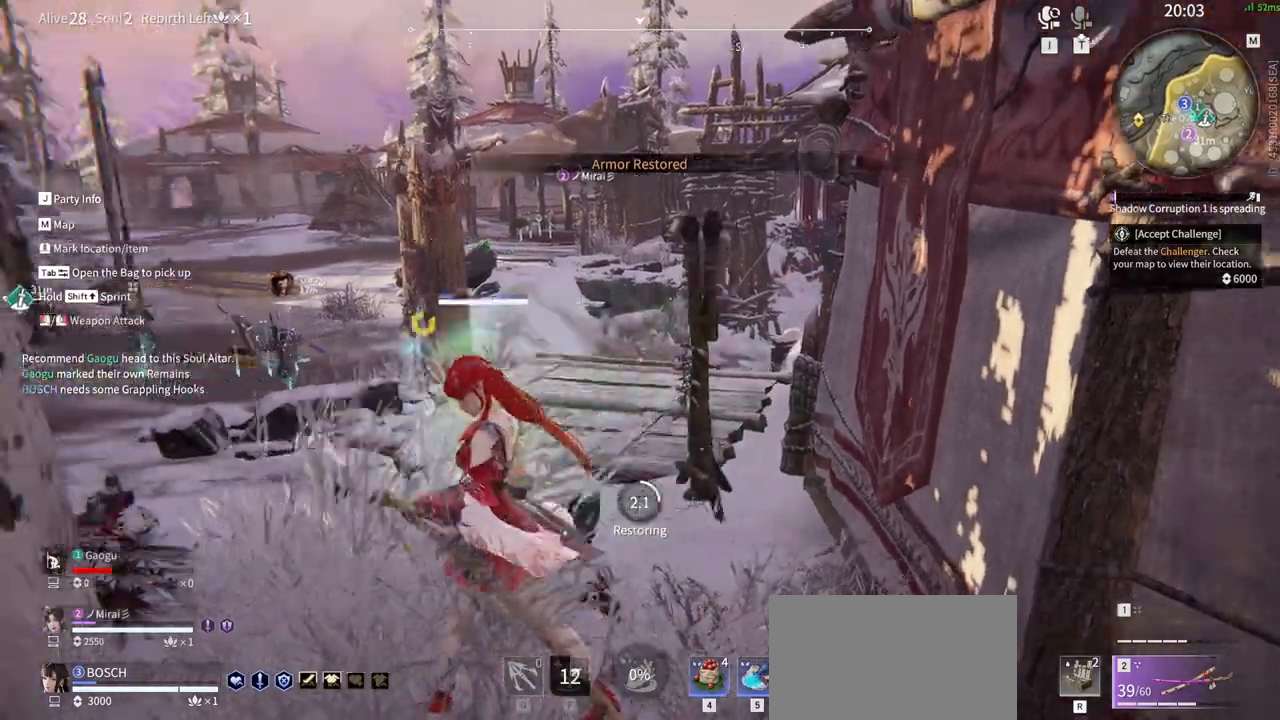
{"keys": ["w"], "mouse": [], "events": [[166, "w", "down"], [433, "a", "up"]]}
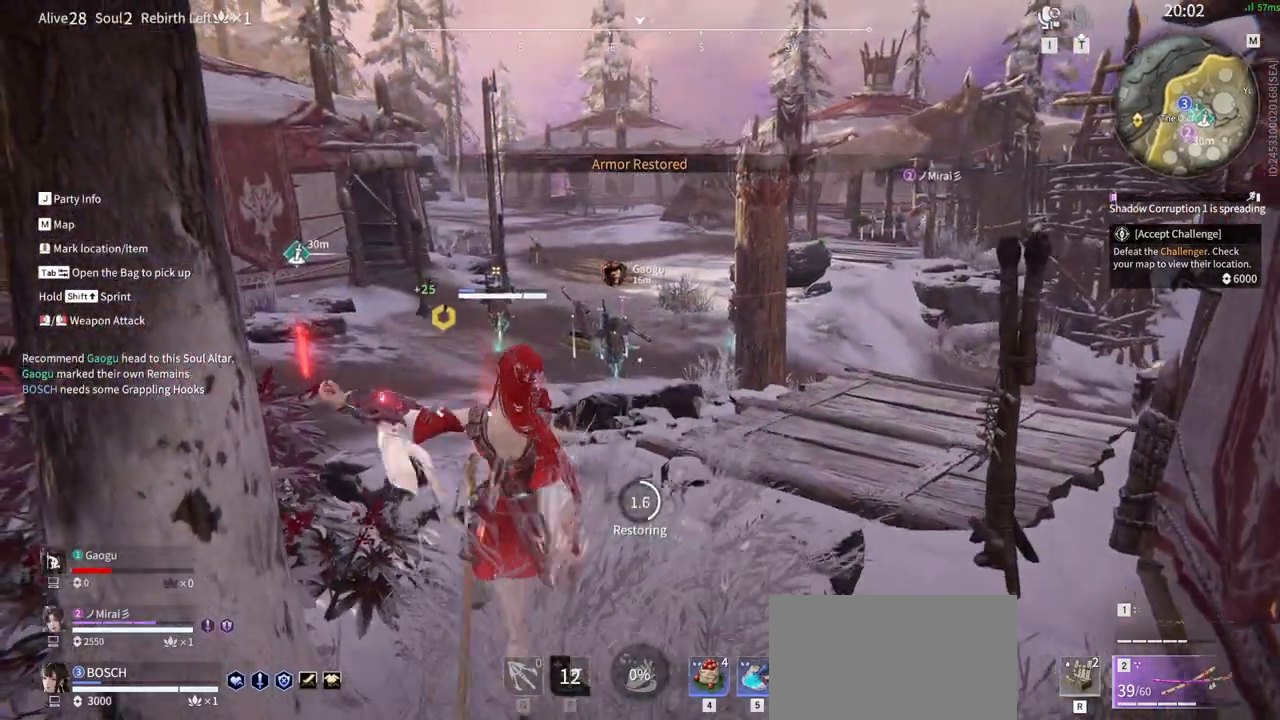
{"keys": ["a", "w"], "mouse": [], "events": [[216, "a", "down"]]}
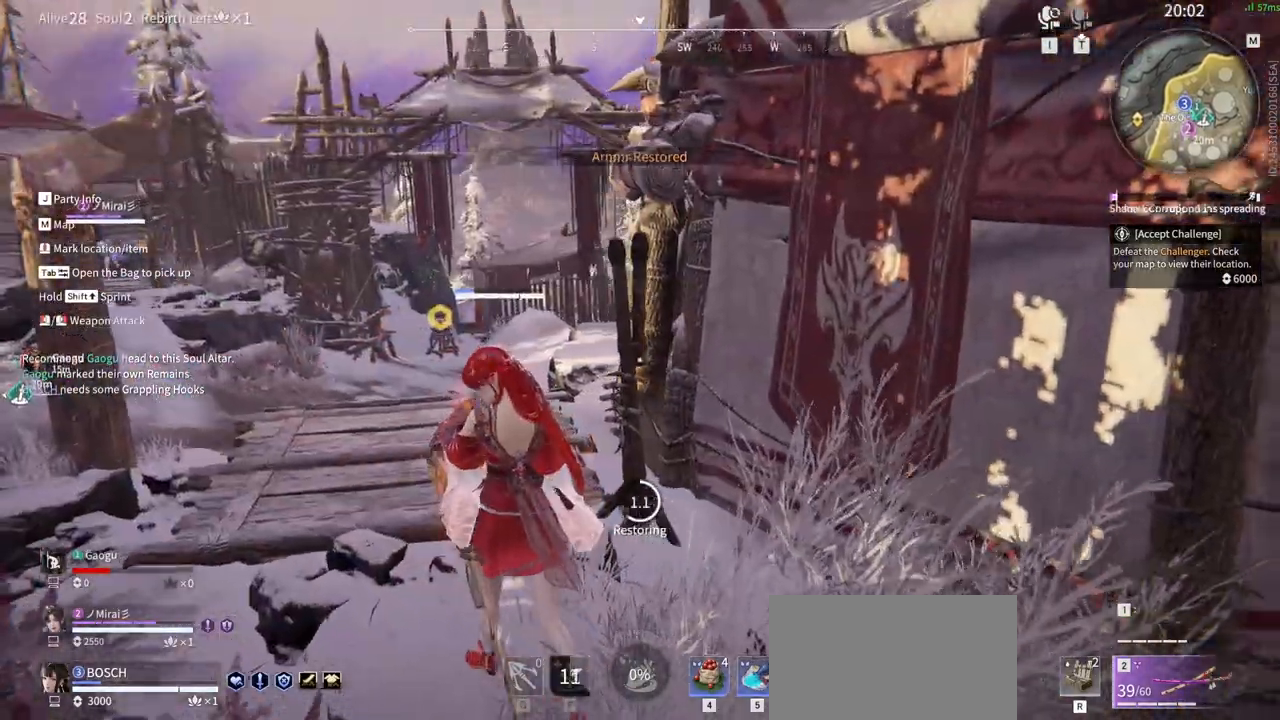
{"keys": ["a", "w"], "mouse": []}
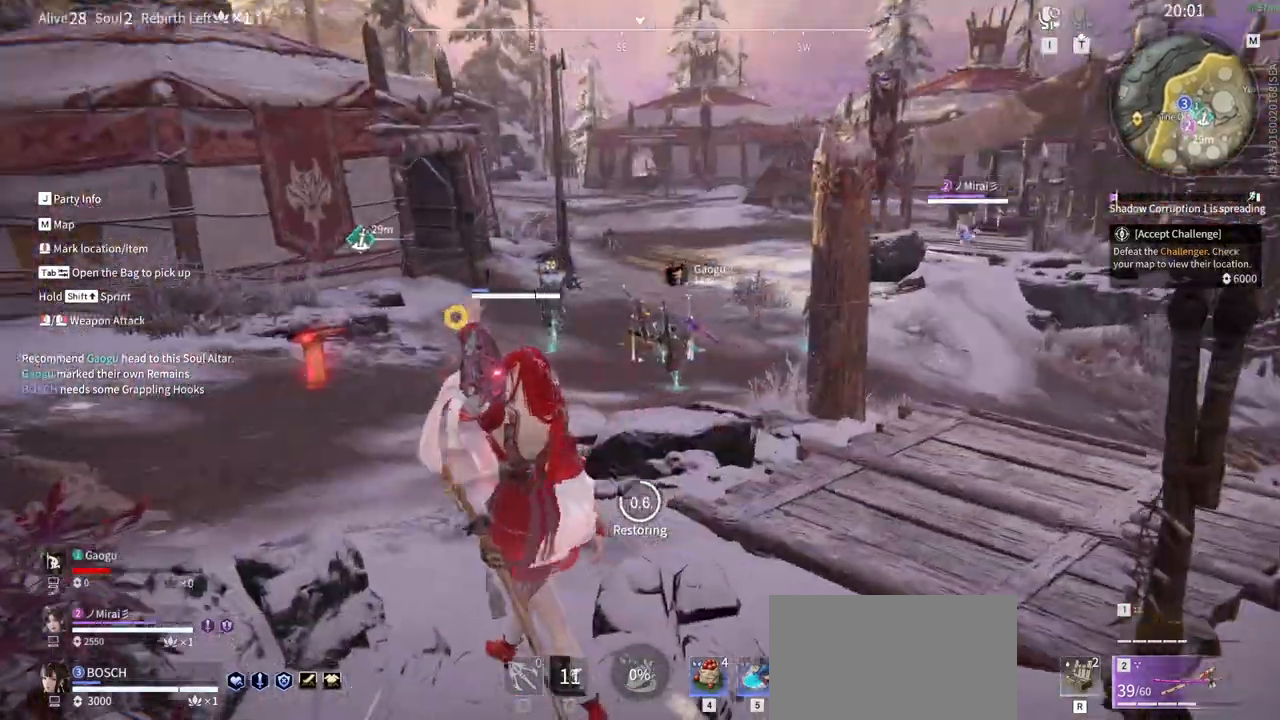
{"keys": ["w"], "mouse": [], "events": [[66, "a", "up"]]}
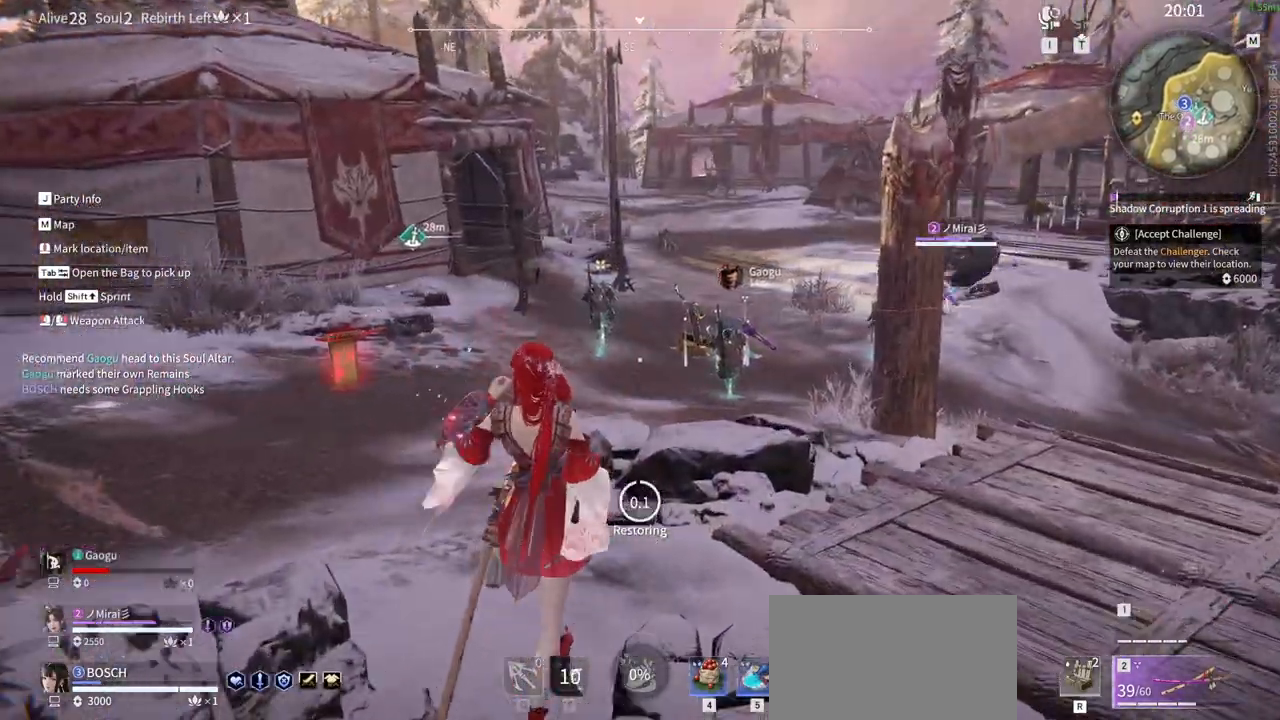
{"keys": ["shift", "w"], "mouse": ["right"]}
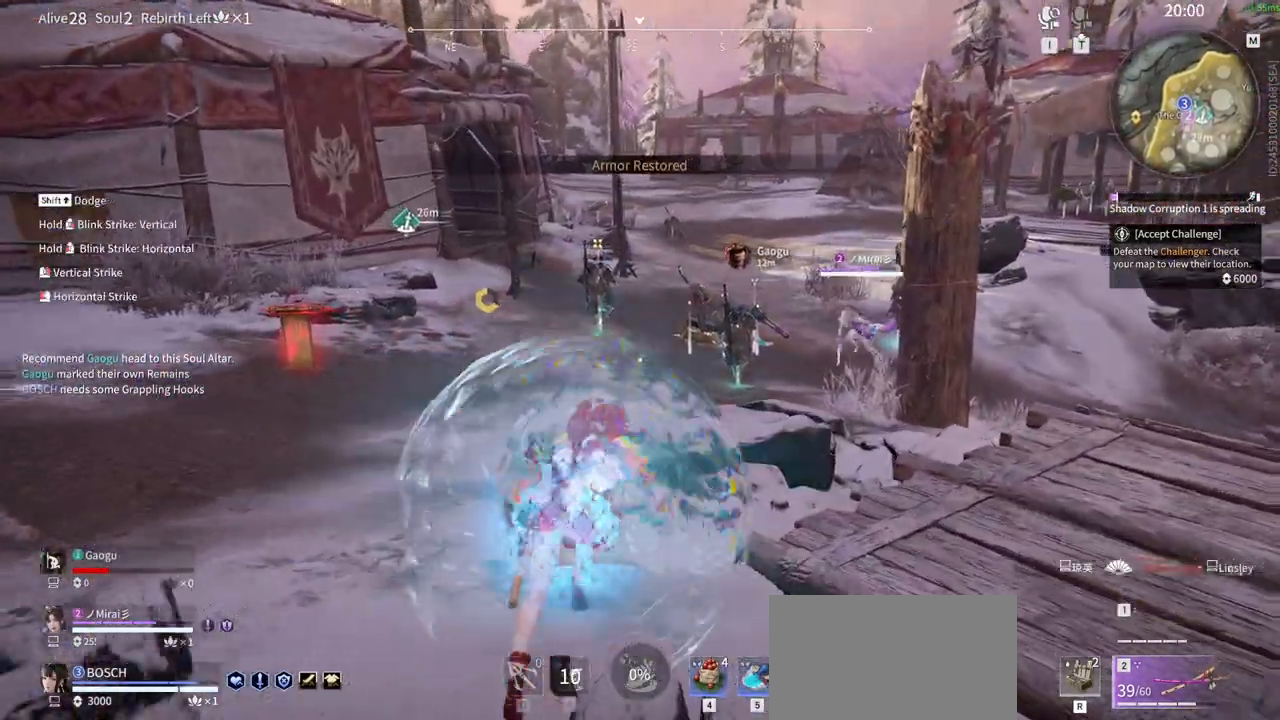
{"keys": ["shift", "w"], "mouse": ["right"]}
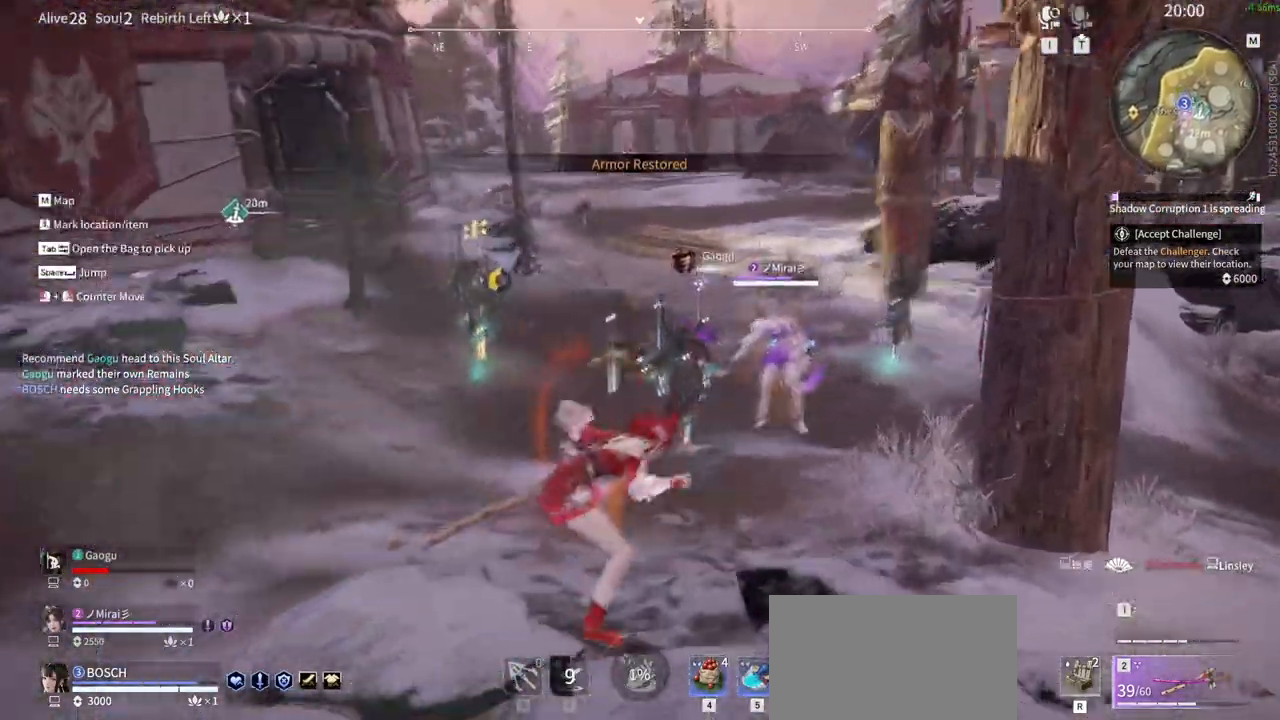
{"keys": ["e"], "mouse": [], "events": [[66, "mouse_right", "up"], [166, "shift", "up"], [450, "w", "up"], [483, "e", "down"]]}
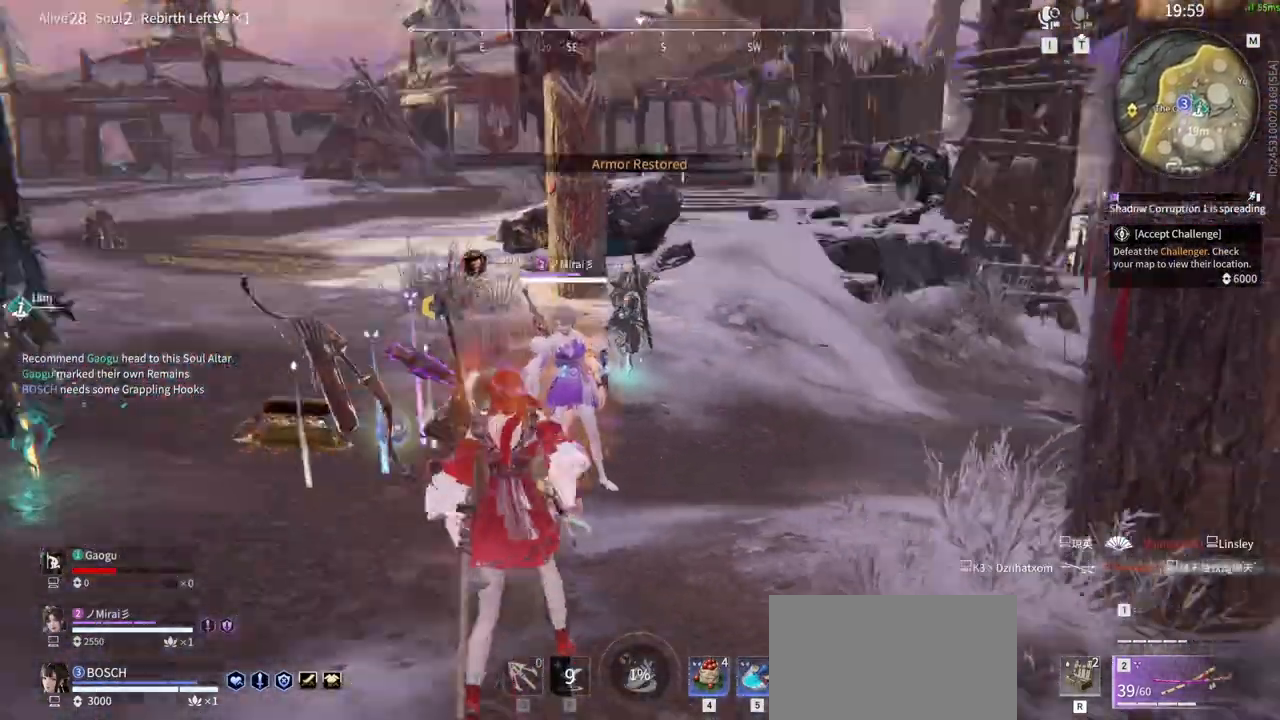
{"keys": ["e"], "mouse": [], "events": []}
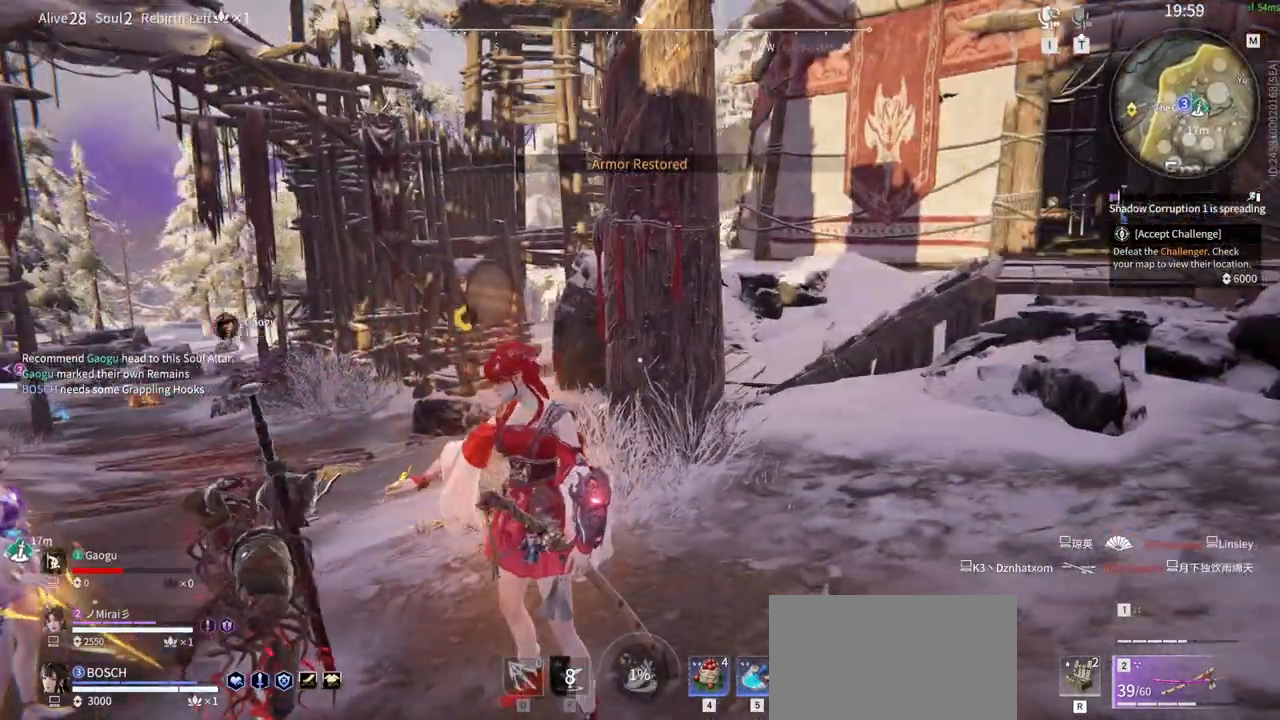
{"keys": ["e"], "mouse": [], "events": []}
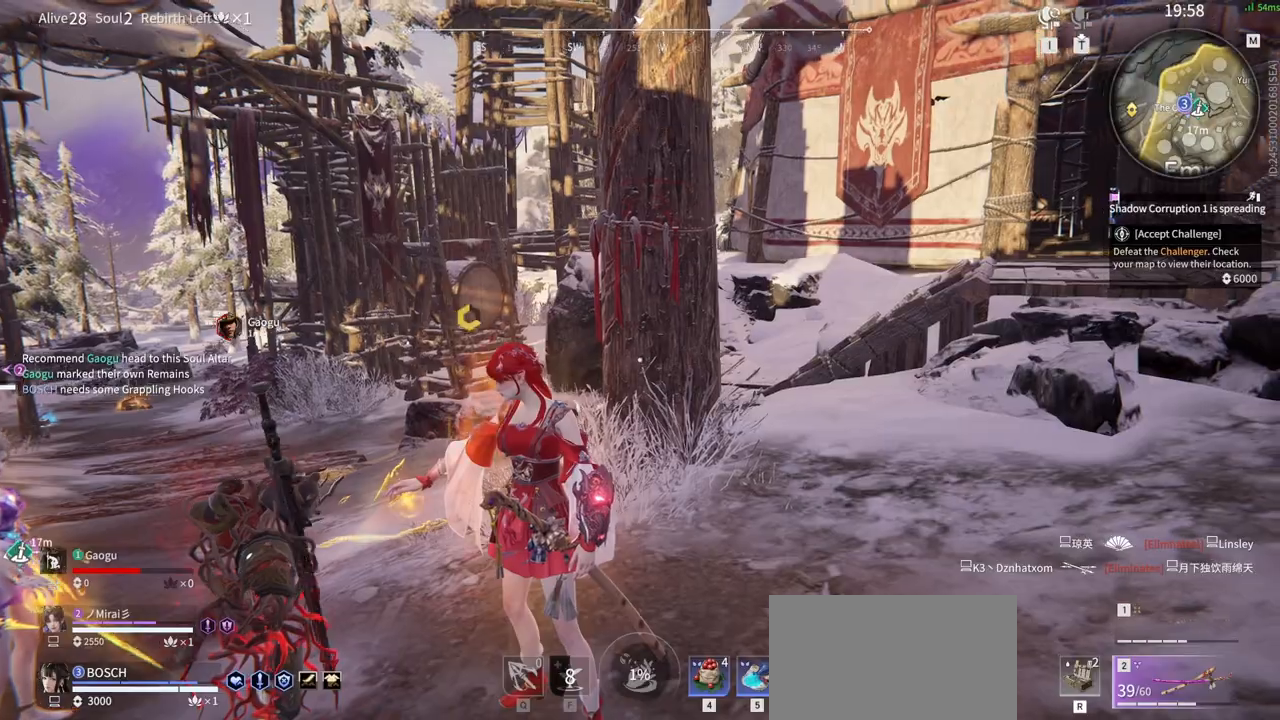
{"keys": ["e"], "mouse": [], "events": []}
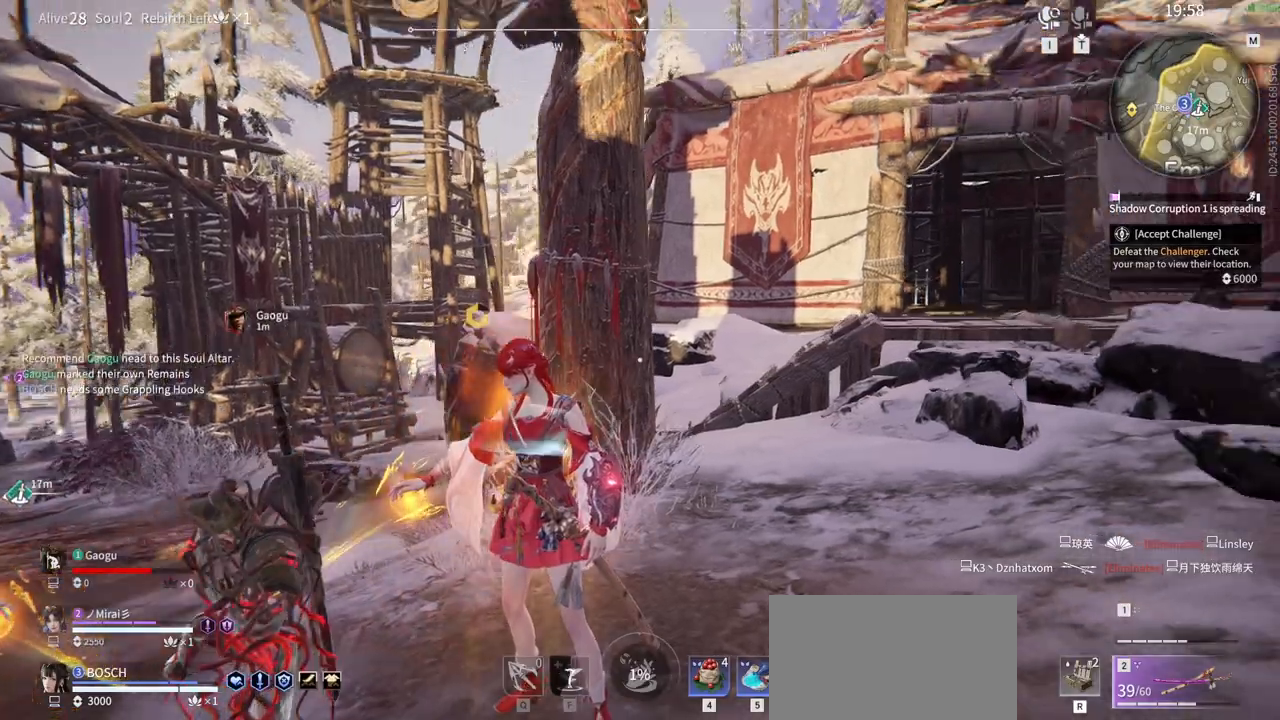
{"keys": ["e"], "mouse": [], "events": []}
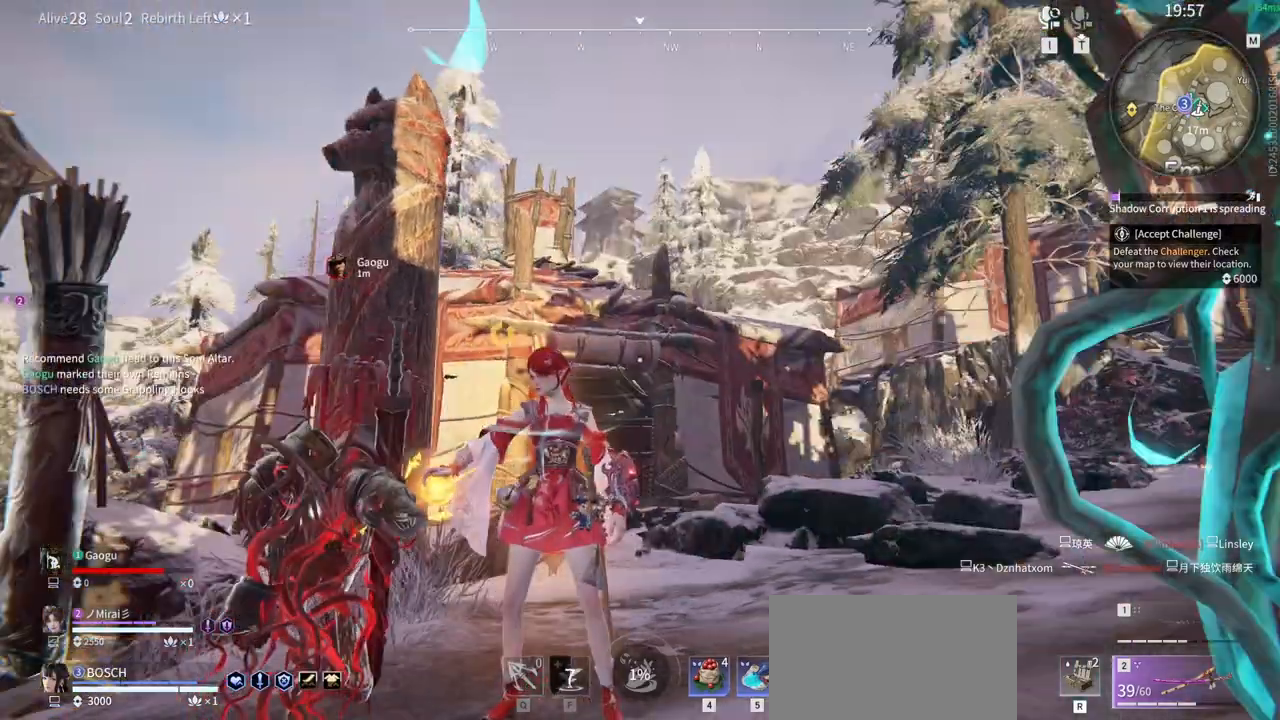
{"keys": ["e"], "mouse": [], "events": []}
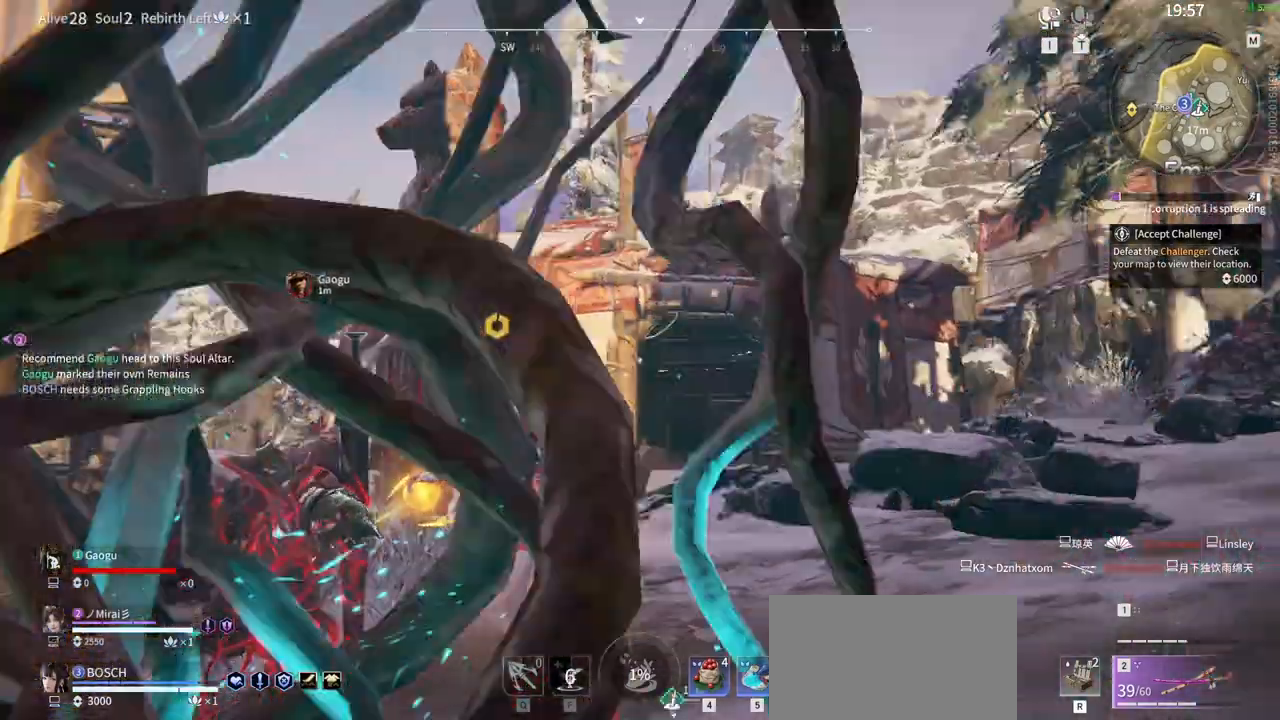
{"keys": ["e"], "mouse": [], "events": []}
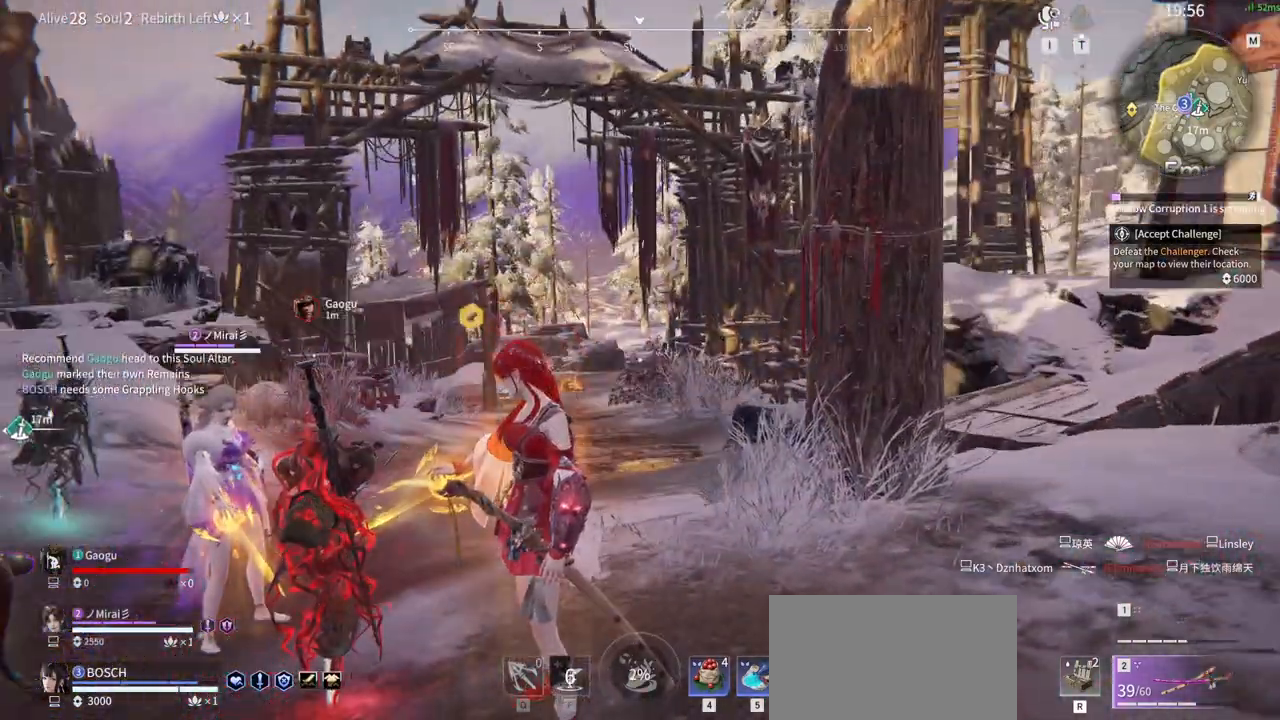
{"keys": ["e"], "mouse": [], "events": []}
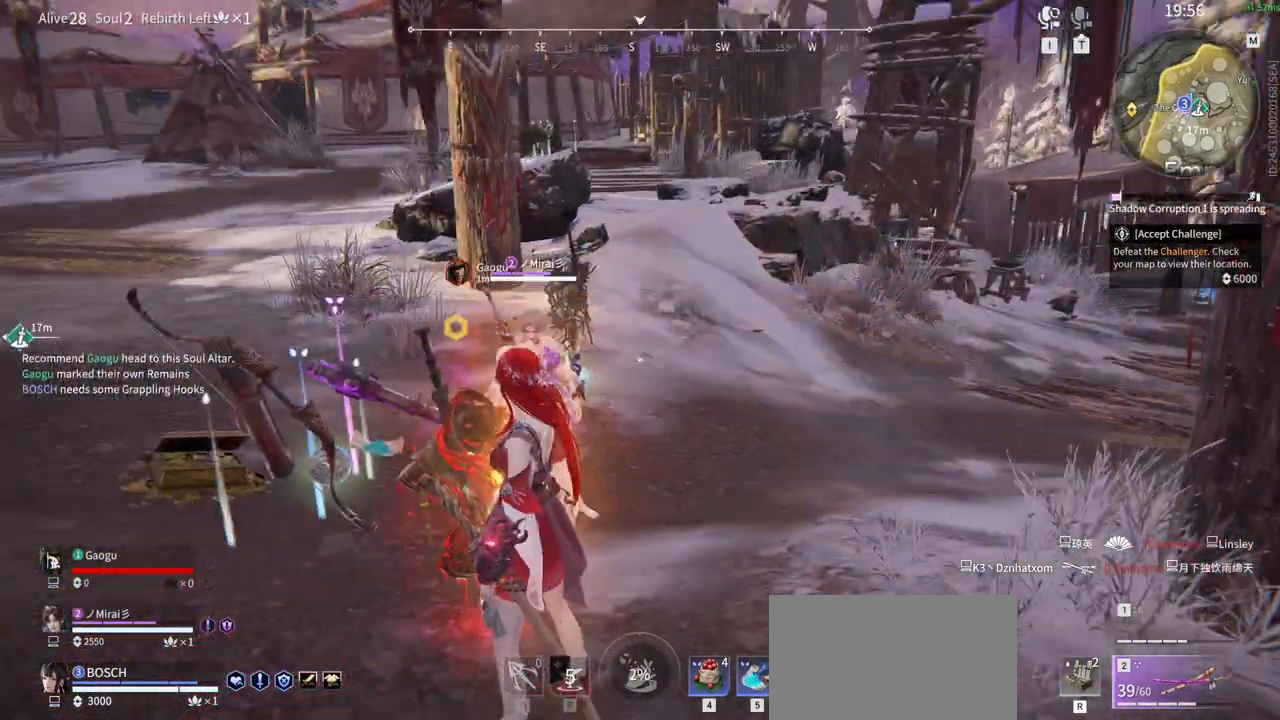
{"keys": ["e"], "mouse": [], "events": []}
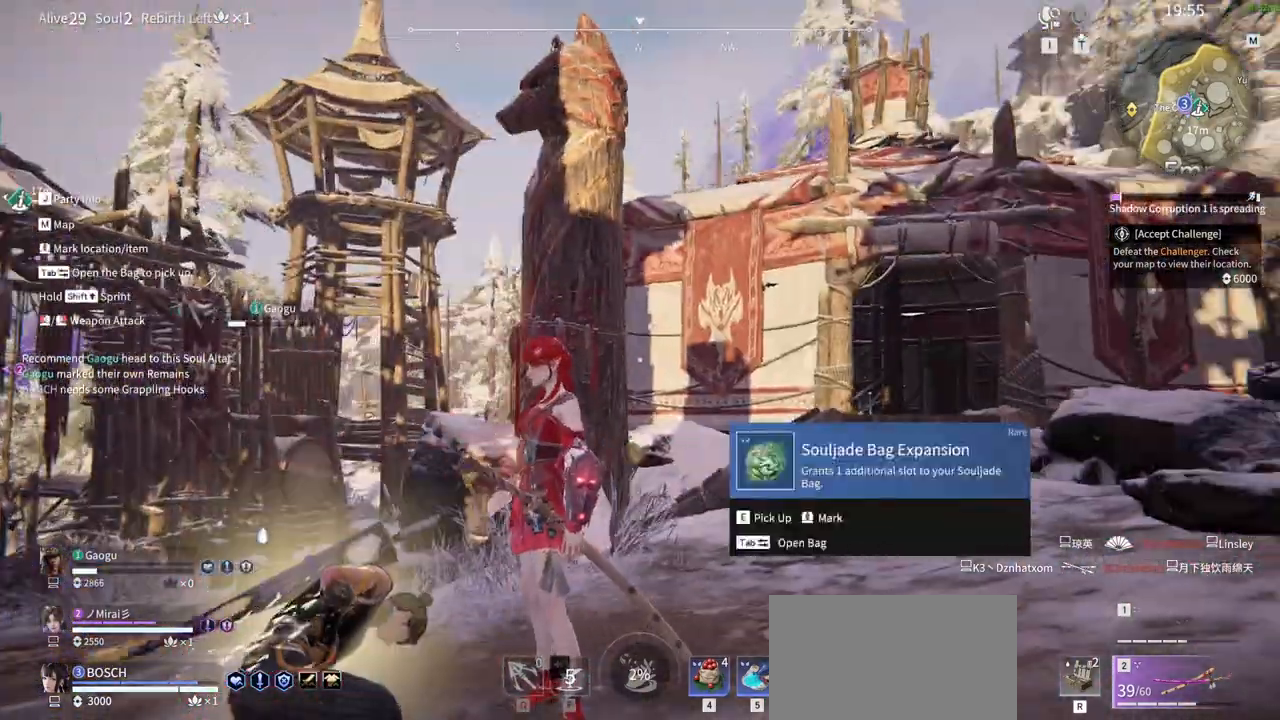
{"keys": ["q"], "mouse": []}